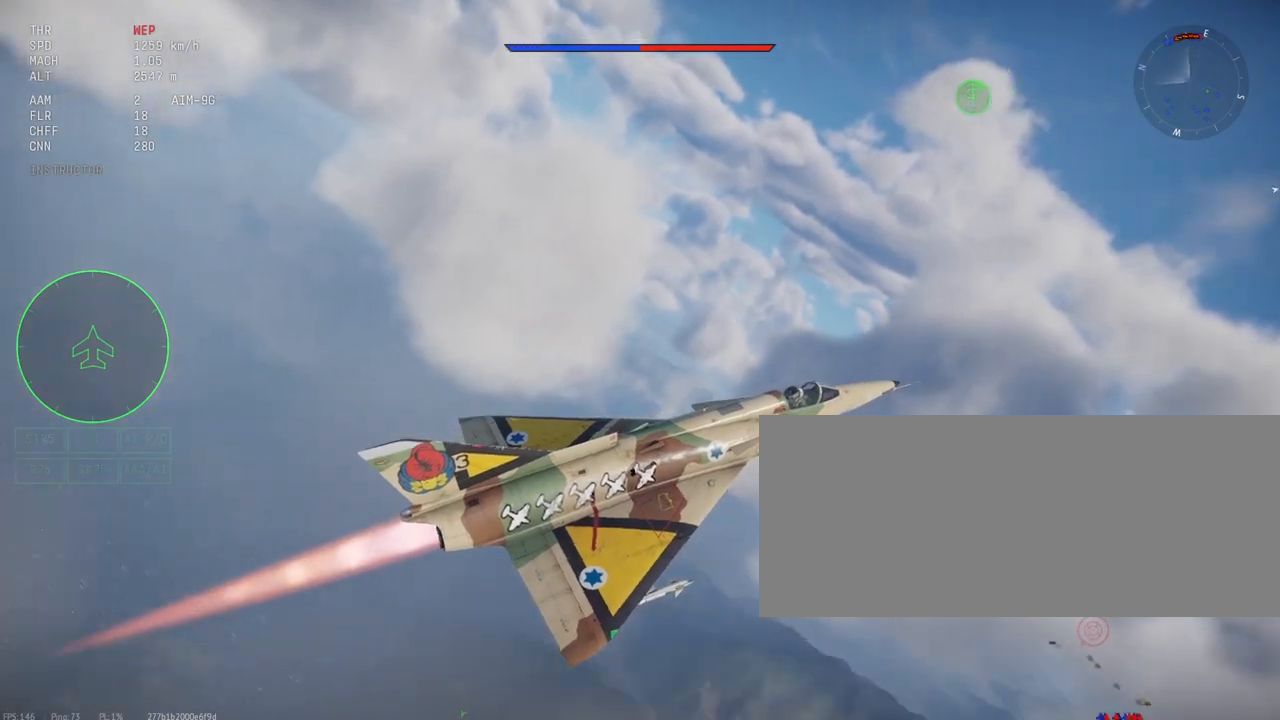
Gameplay with keyboard and mouse; each line is a JSON object with the keys and mouse buttons held at the frame after it. "events" lists presses ("down") and releases ("up") of ".", "/", "0", "1", "2", "3", "4", "5", "6", "7", "8", "9", "a", "alt_l", "alt_r", "b", "backslash", "backspace", "c", "caps_lock", "comma", "ctrl_l", "ctrl_r", "d", "e", "equals", "escape", "f", "f1", "f10", "f11", "f12", "f2", "f3", "f4", "f5", "f6", "f7", "f8", "f9", "g", "h", "i", "j", "k", "l", "lbracket", "m", "minus", "n", "o", "p", "q", "quote", "r", "rbracket", "return", "s", "semicolon", "shift_l", "shift_r", "space", "super", "t", "tab", "tilde", "u", "v", "w", "x", "y", "z", "mouse_left", "mouse_wheel", "mouse_right", "mouse_mb4" and "mouse_mb5" between this image and that frame as [ms after this image, input, new state], when the widget could be followed in between. "mouse_left", "mouse_wheel", "mouse_right", "mouse_mb4", "mouse_mb5" = the "left", "wheel", "right", "mb4", "mb5" buttons of the "mouse" list. No other keys are recorded. "wheel" means that the mouse wheel is clicked or scrolled. Mouse movement is not recorded.
{"keys": ["c", "shift_l"], "mouse": [], "events": []}
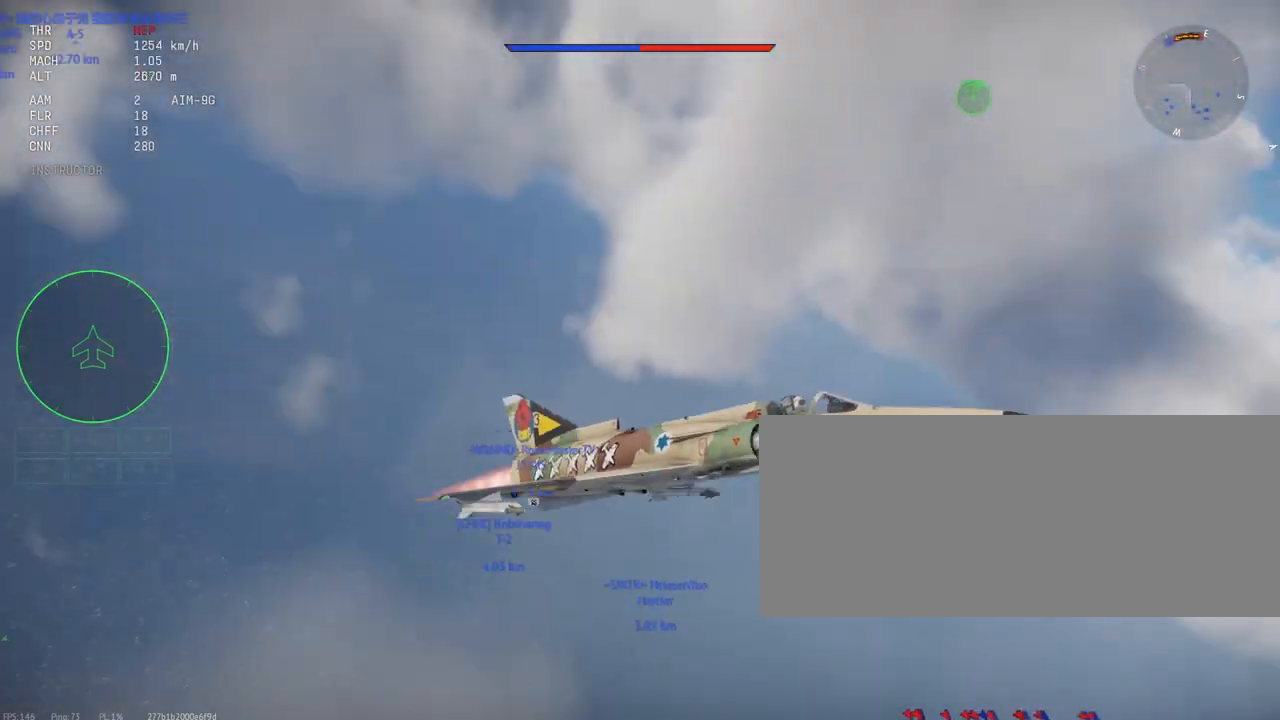
{"keys": ["c", "shift_l"], "mouse": [], "events": []}
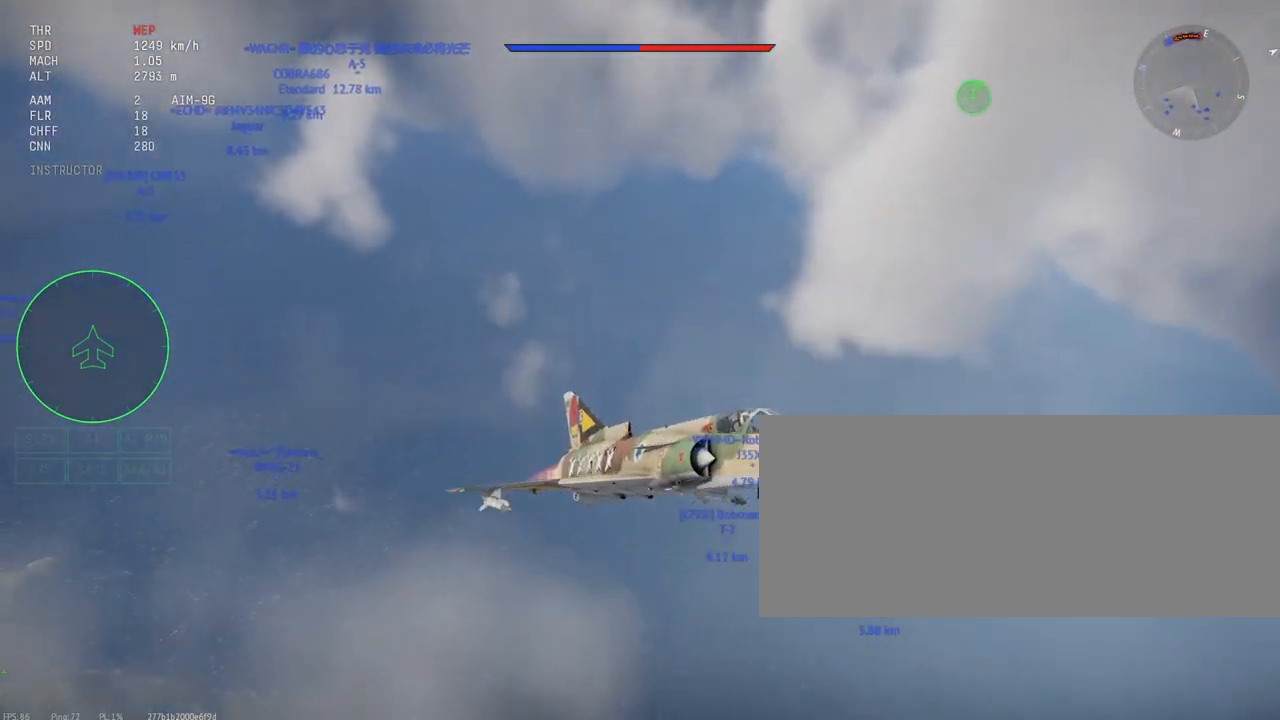
{"keys": ["c", "shift_l"], "mouse": [], "events": []}
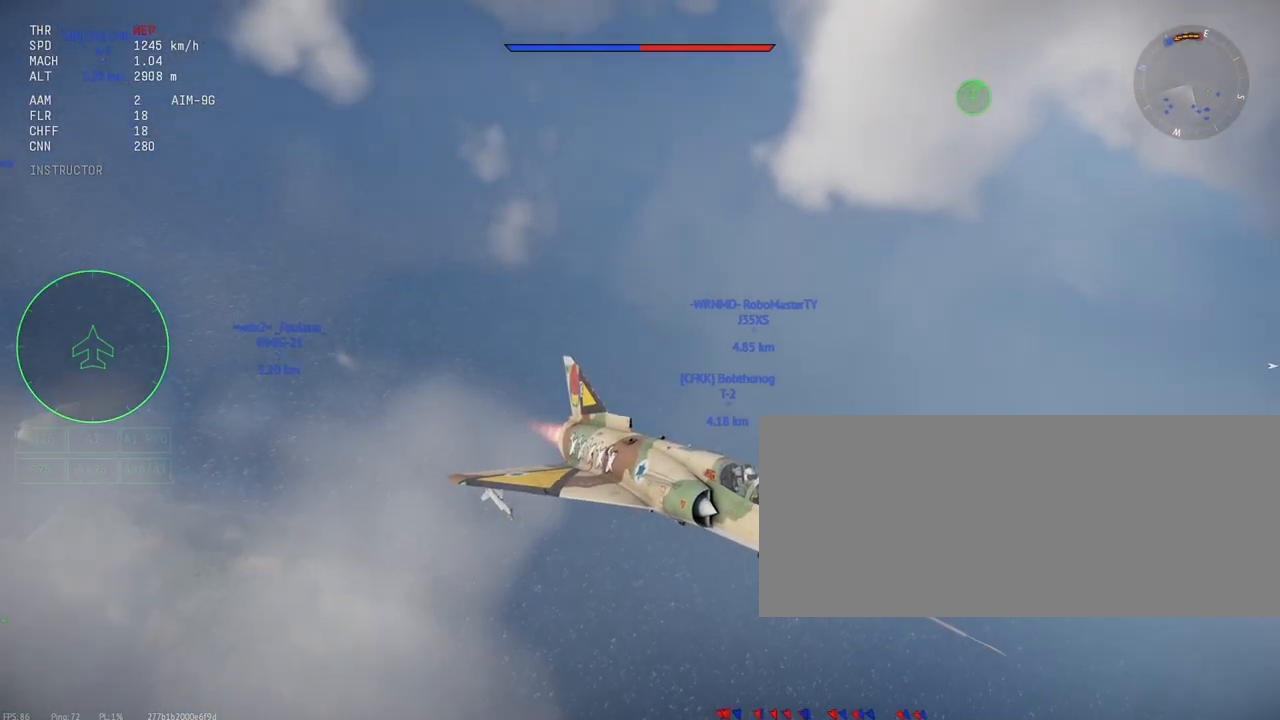
{"keys": ["c", "shift_l"], "mouse": [], "events": []}
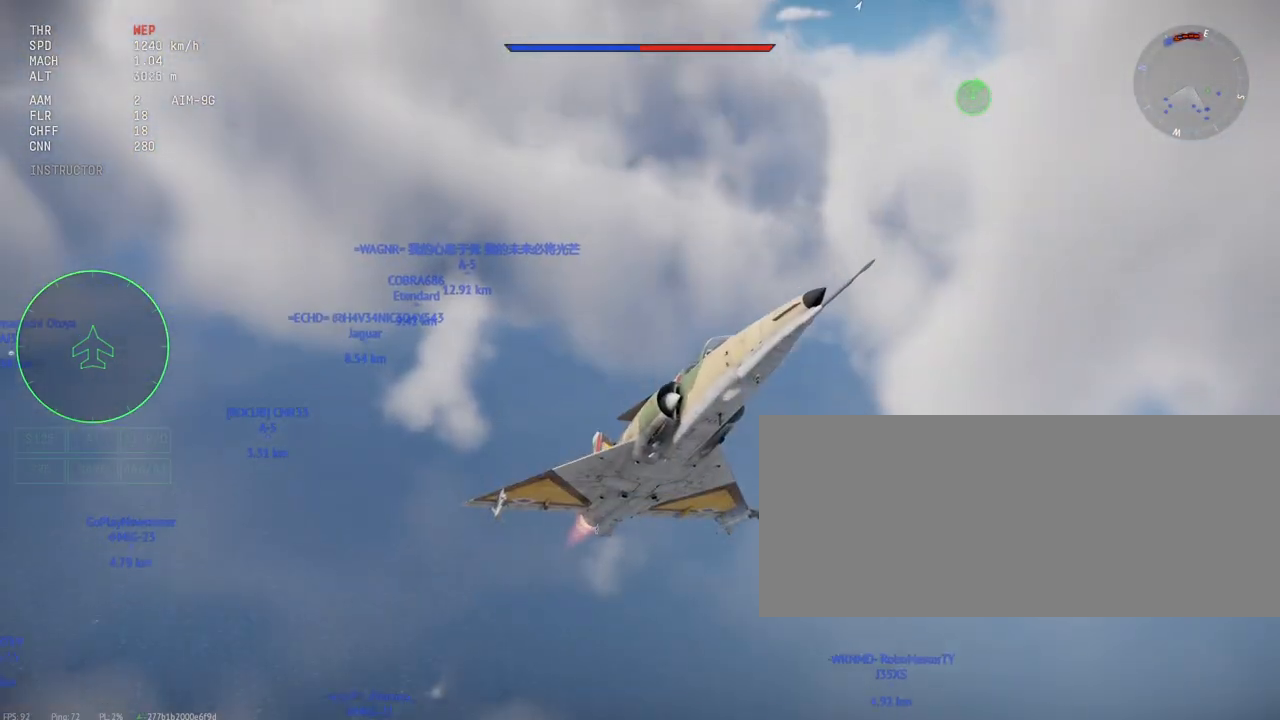
{"keys": ["c", "shift_l"], "mouse": [], "events": []}
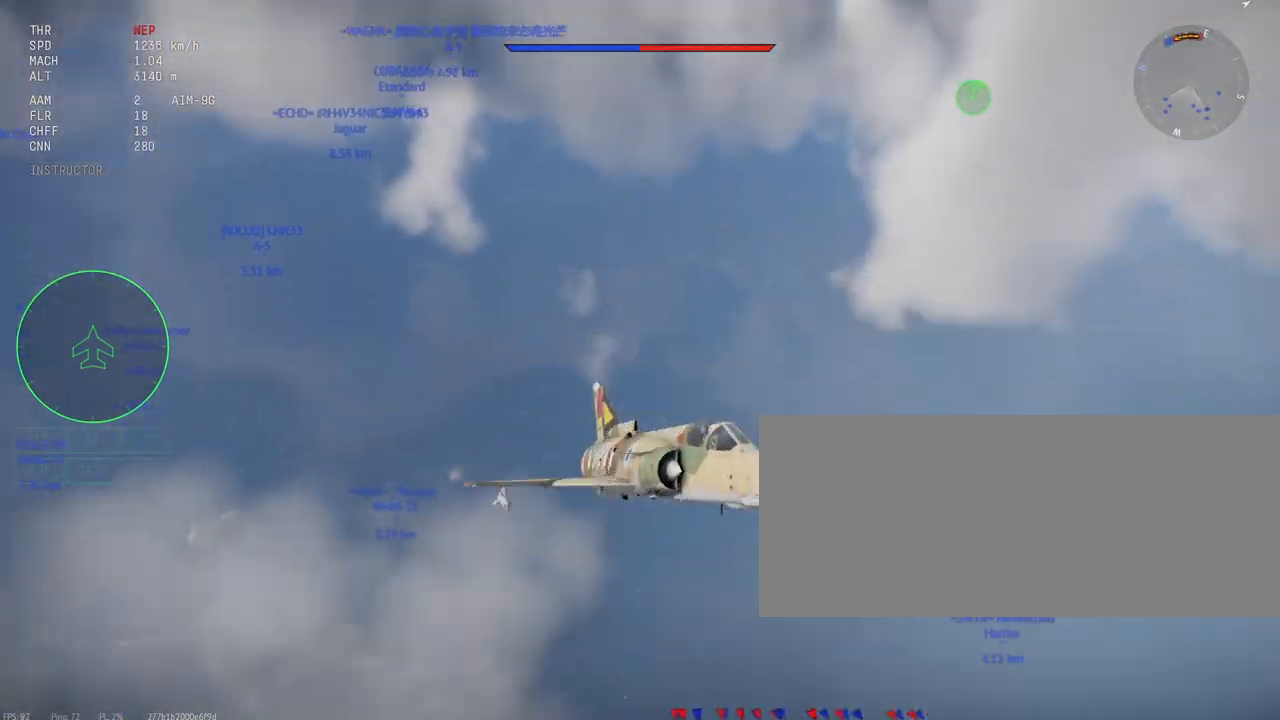
{"keys": ["c", "shift_l"], "mouse": [], "events": []}
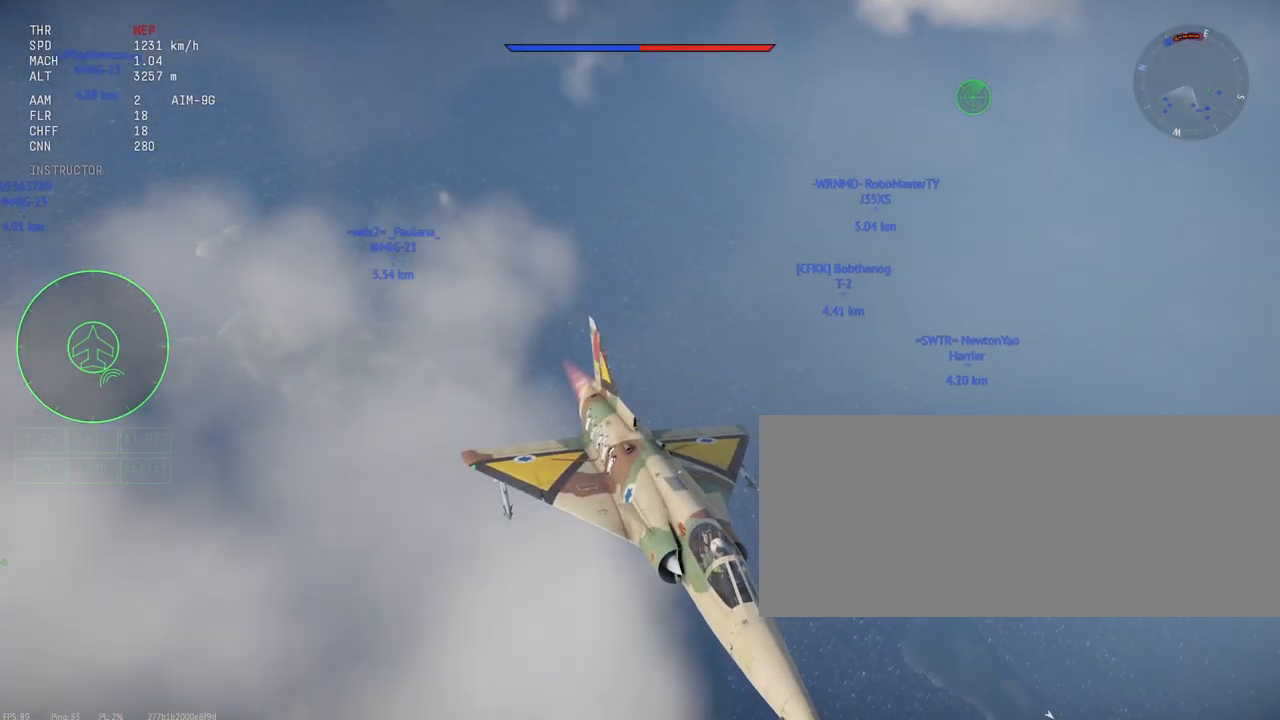
{"keys": ["c", "shift_l"], "mouse": [], "events": []}
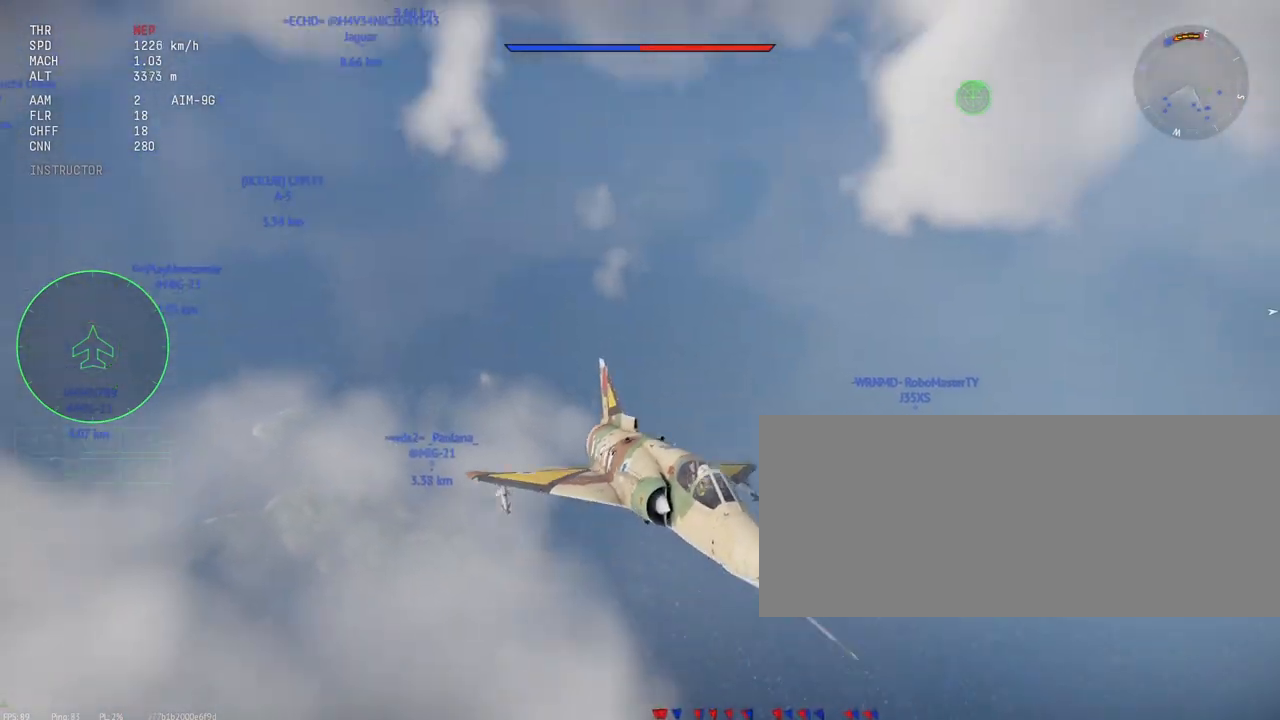
{"keys": ["c", "shift_l"], "mouse": [], "events": []}
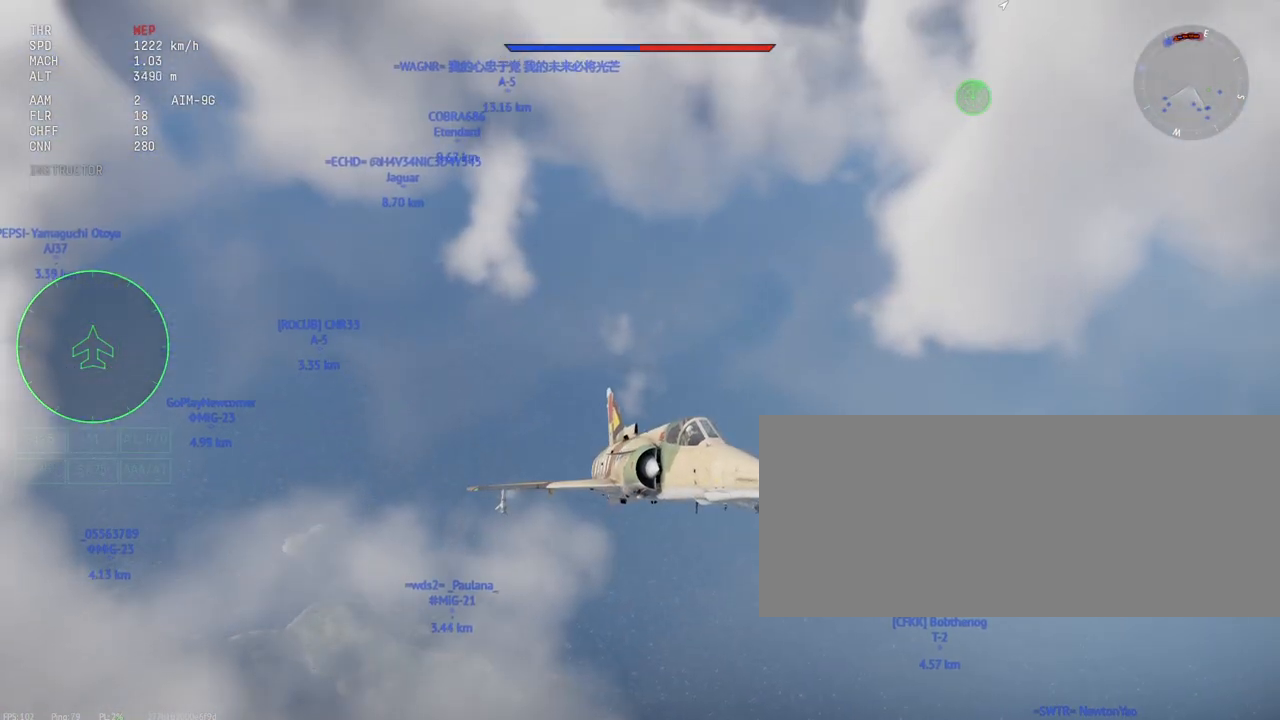
{"keys": ["c", "shift_l"], "mouse": [], "events": []}
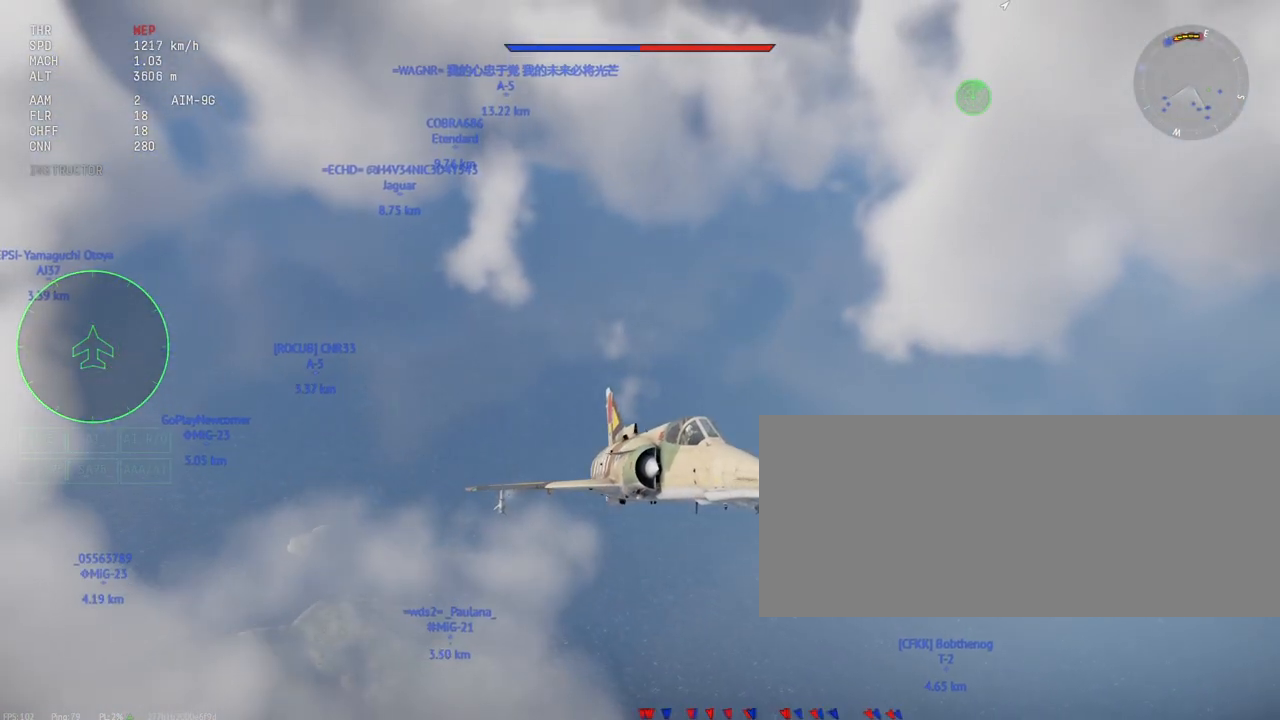
{"keys": ["c", "shift_l"], "mouse": [], "events": []}
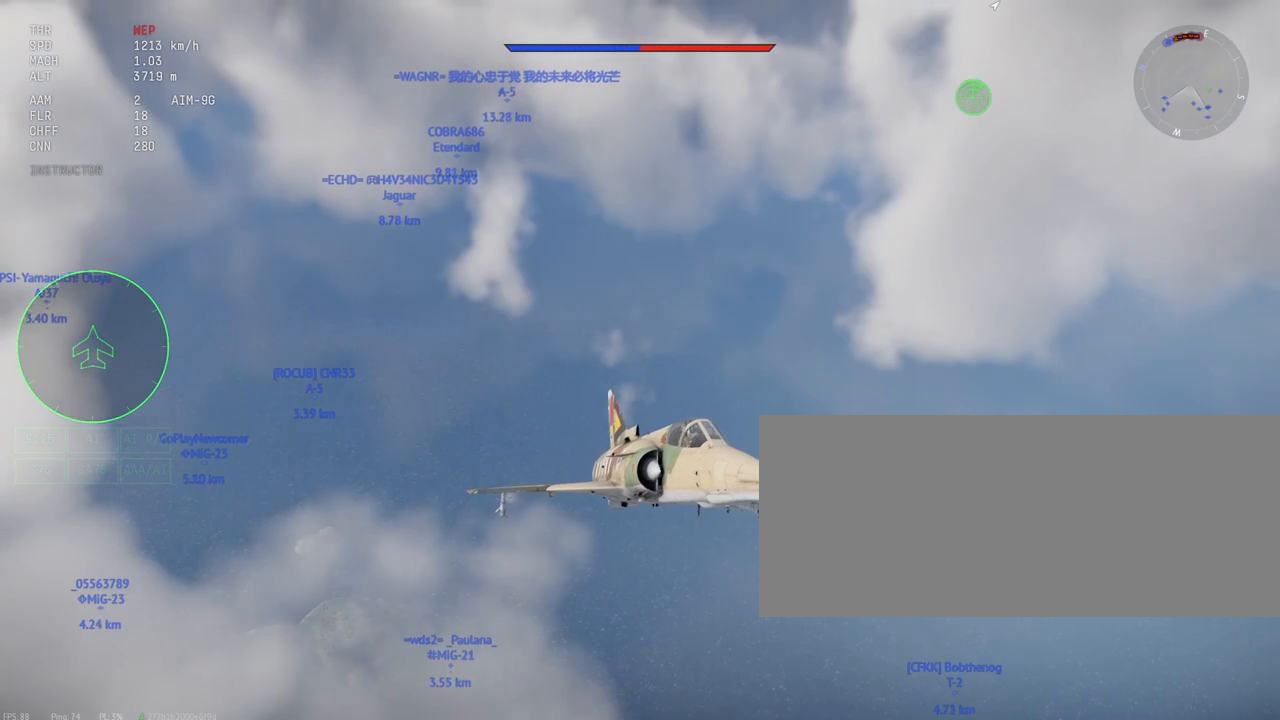
{"keys": ["c", "shift_l"], "mouse": [], "events": []}
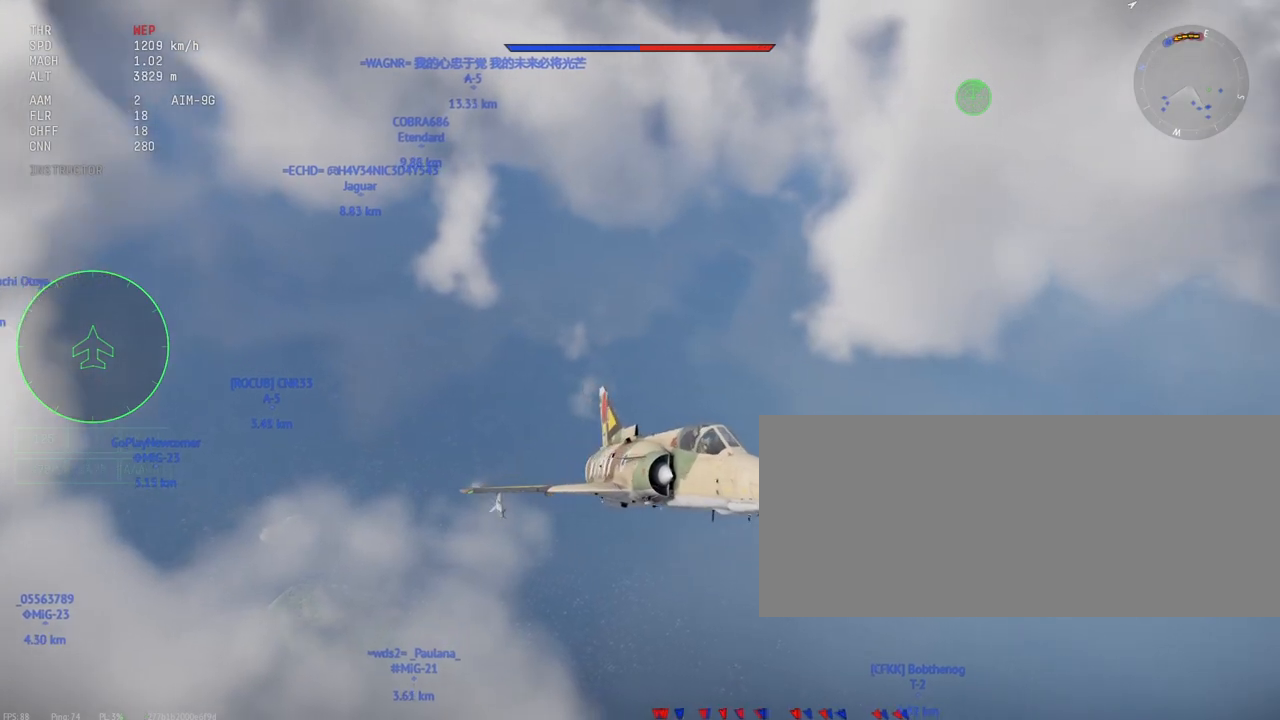
{"keys": ["c", "shift_l"], "mouse": []}
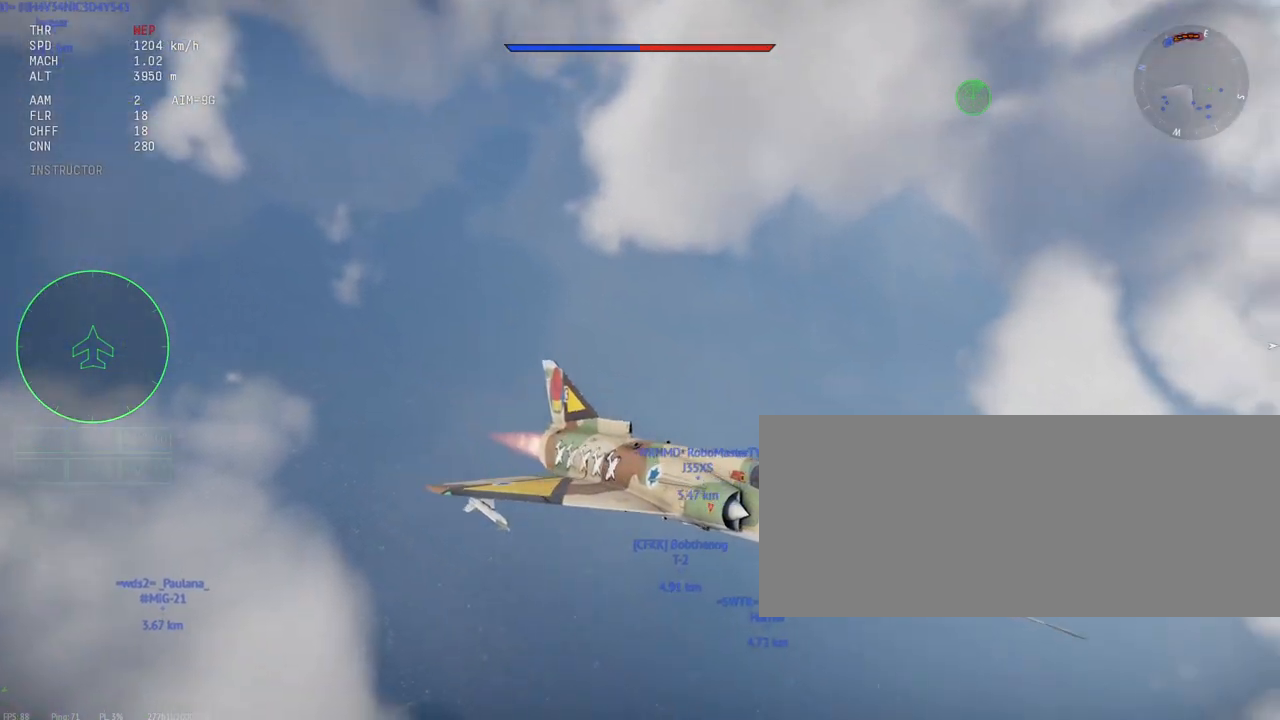
{"keys": ["c", "shift_l"], "mouse": [], "events": []}
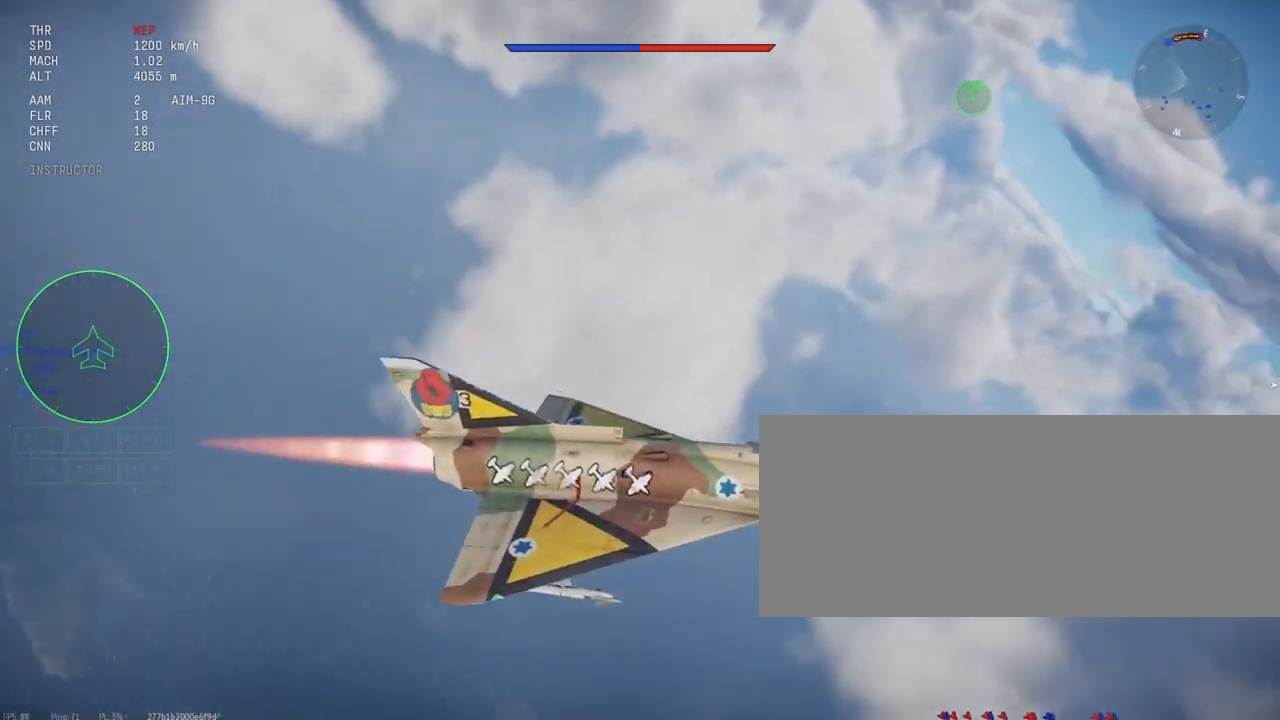
{"keys": ["c", "shift_l"], "mouse": [], "events": []}
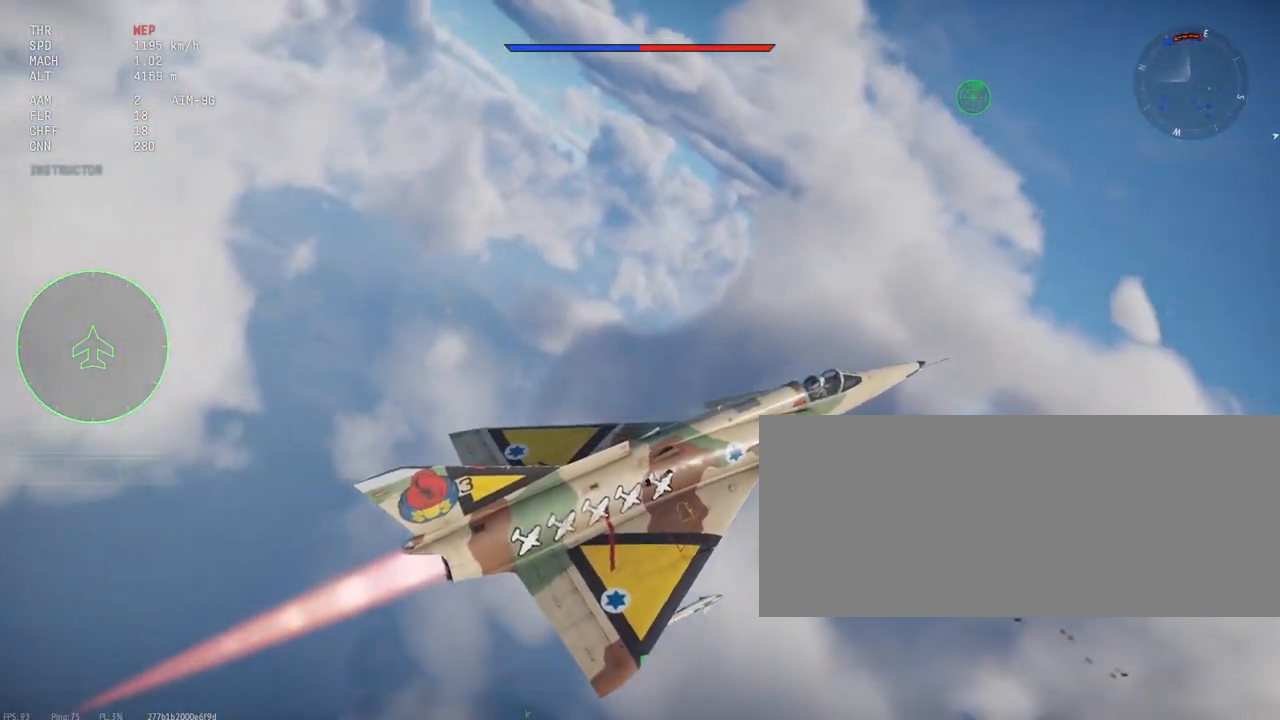
{"keys": ["c", "shift_l"], "mouse": [], "events": []}
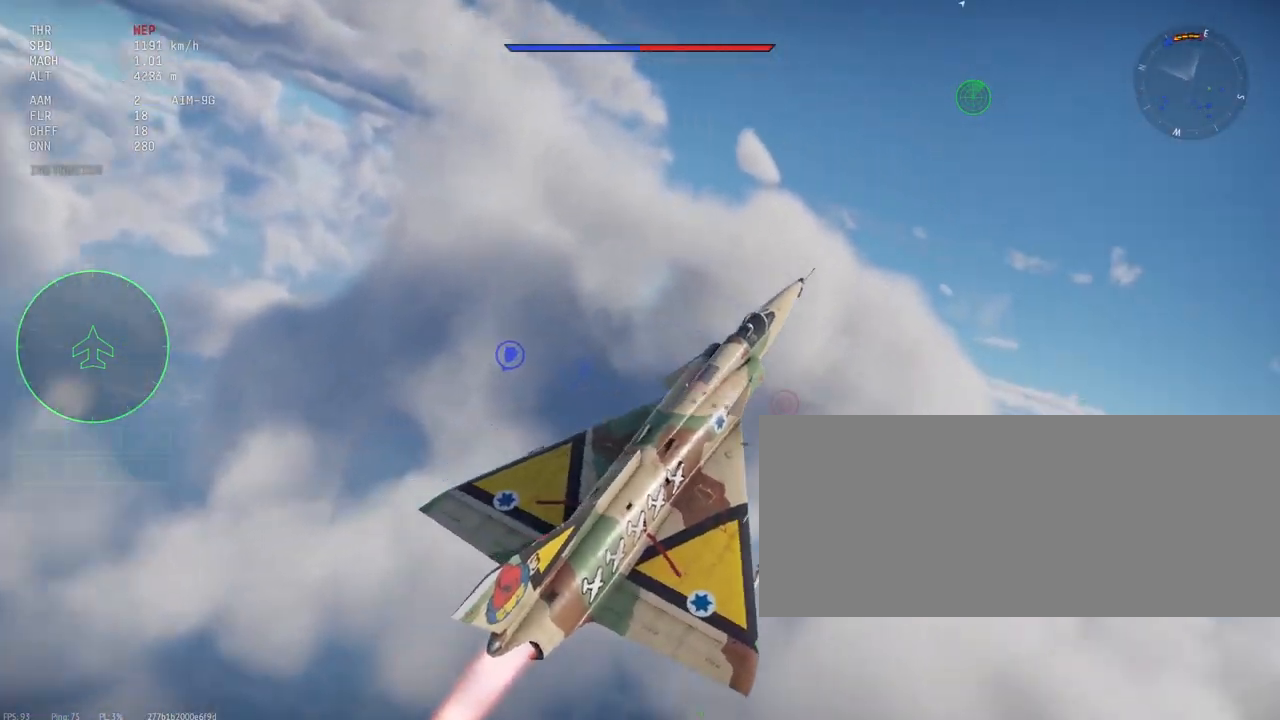
{"keys": ["c", "shift_l"], "mouse": [], "events": []}
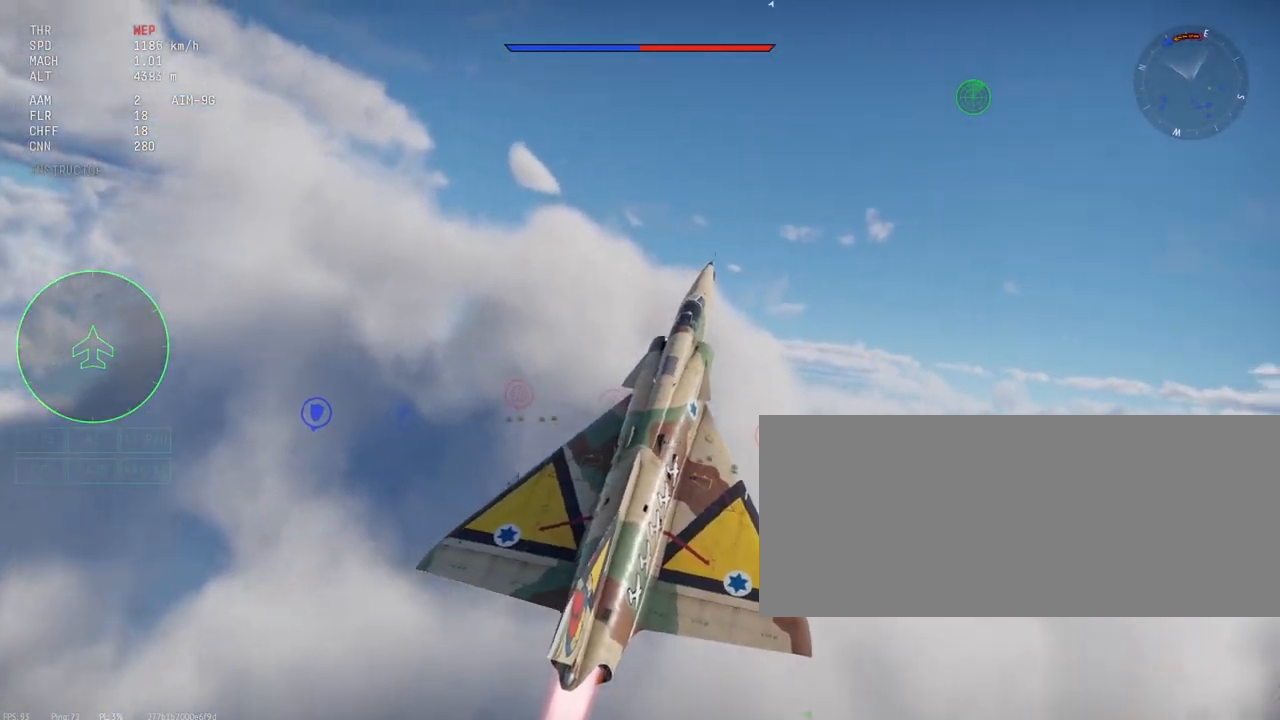
{"keys": ["c", "shift_l"], "mouse": [], "events": []}
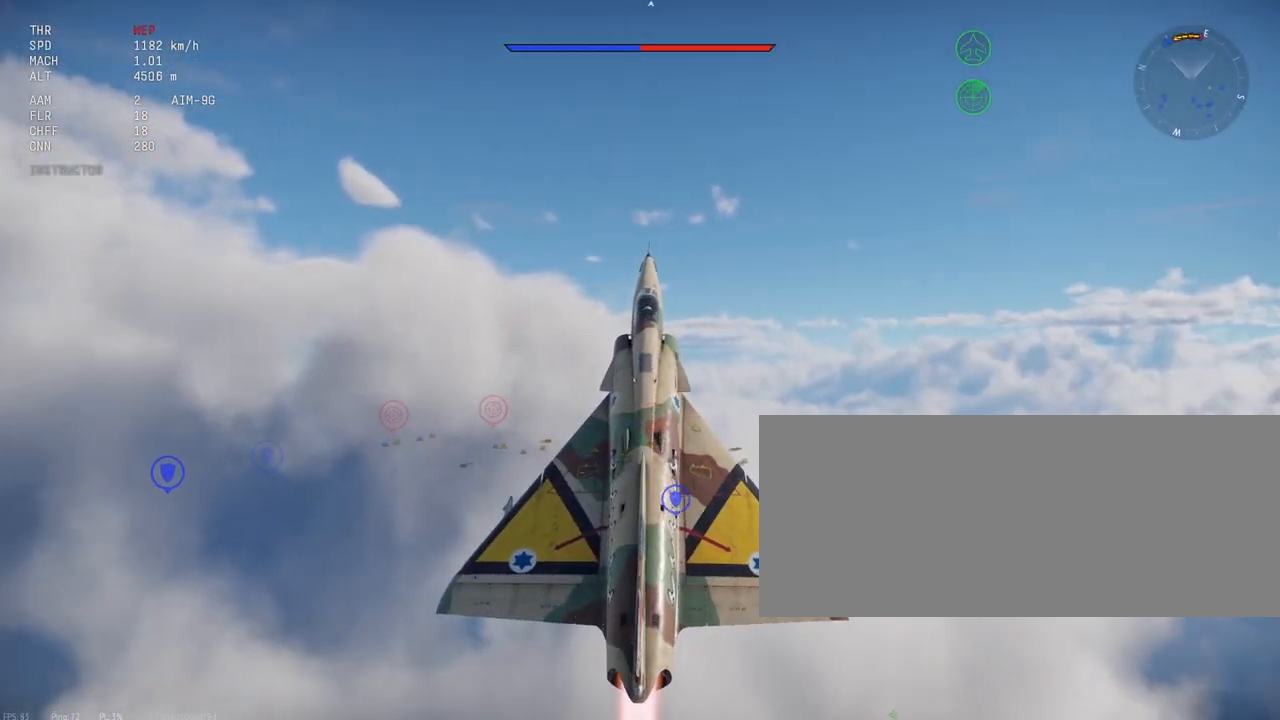
{"keys": ["c", "shift_l"], "mouse": [], "events": []}
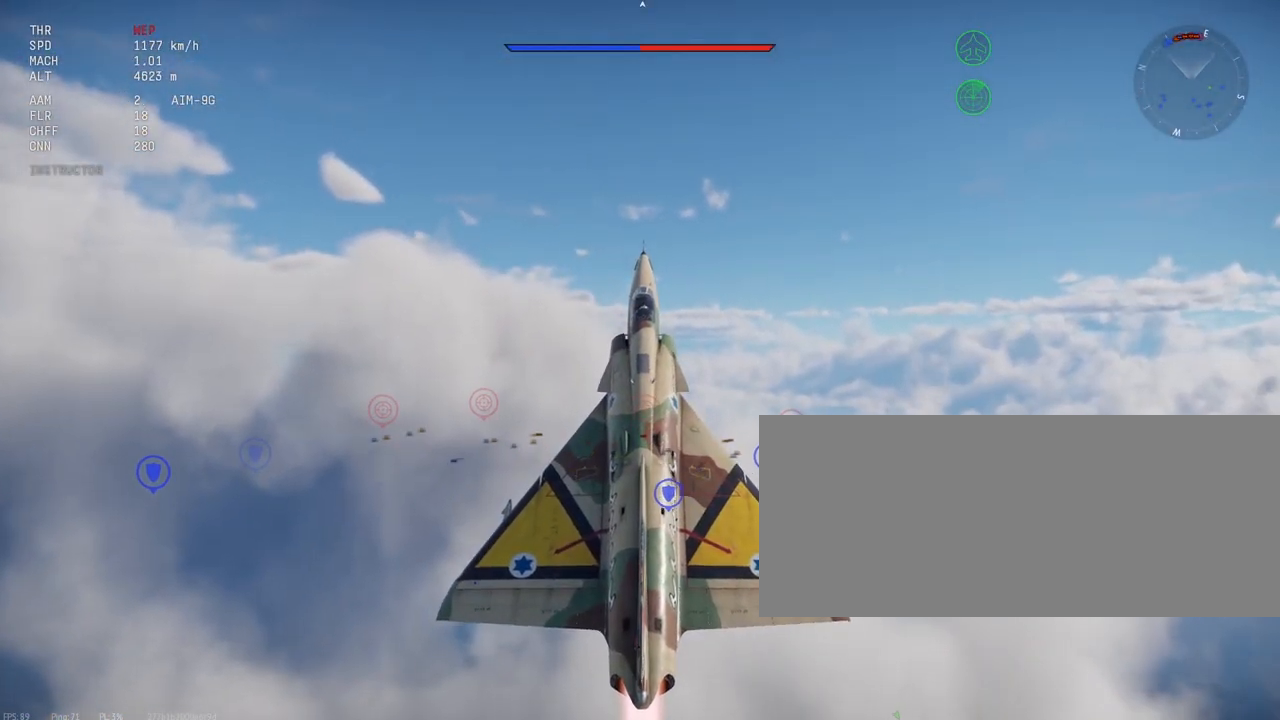
{"keys": ["c", "shift_l"], "mouse": []}
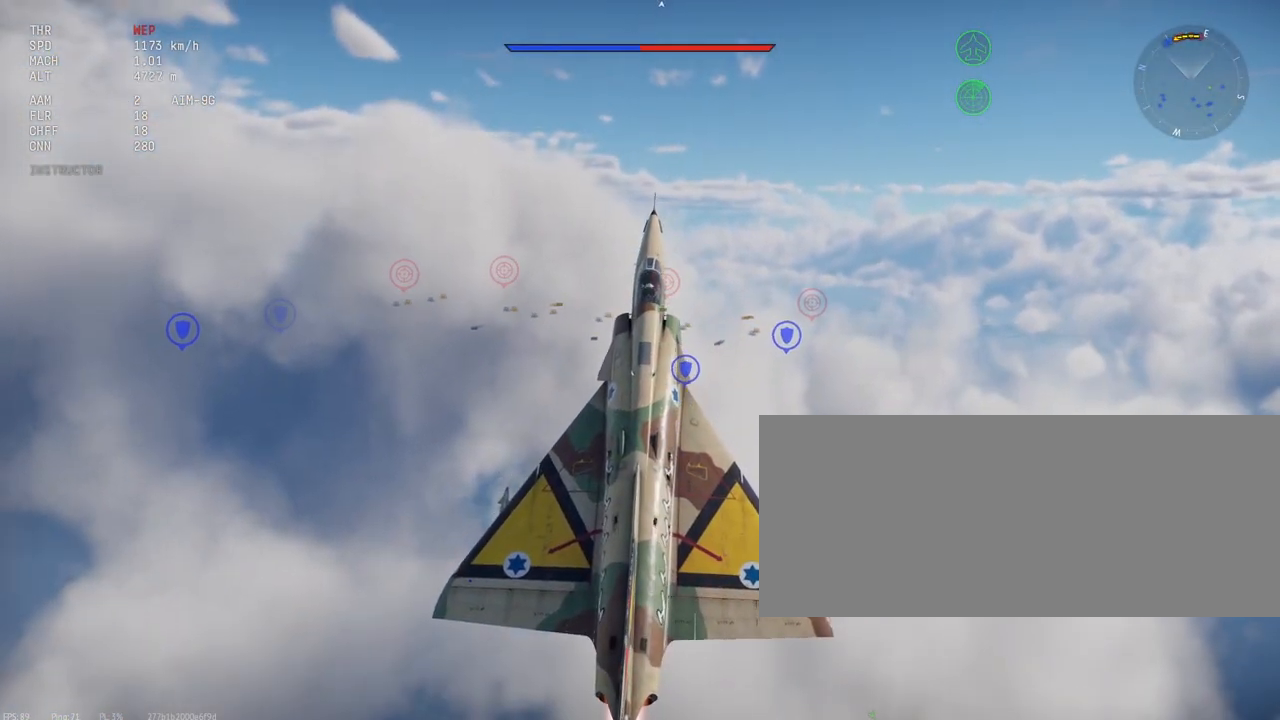
{"keys": ["c", "m", "shift_l"], "mouse": [], "events": [[267, "m", "down"]]}
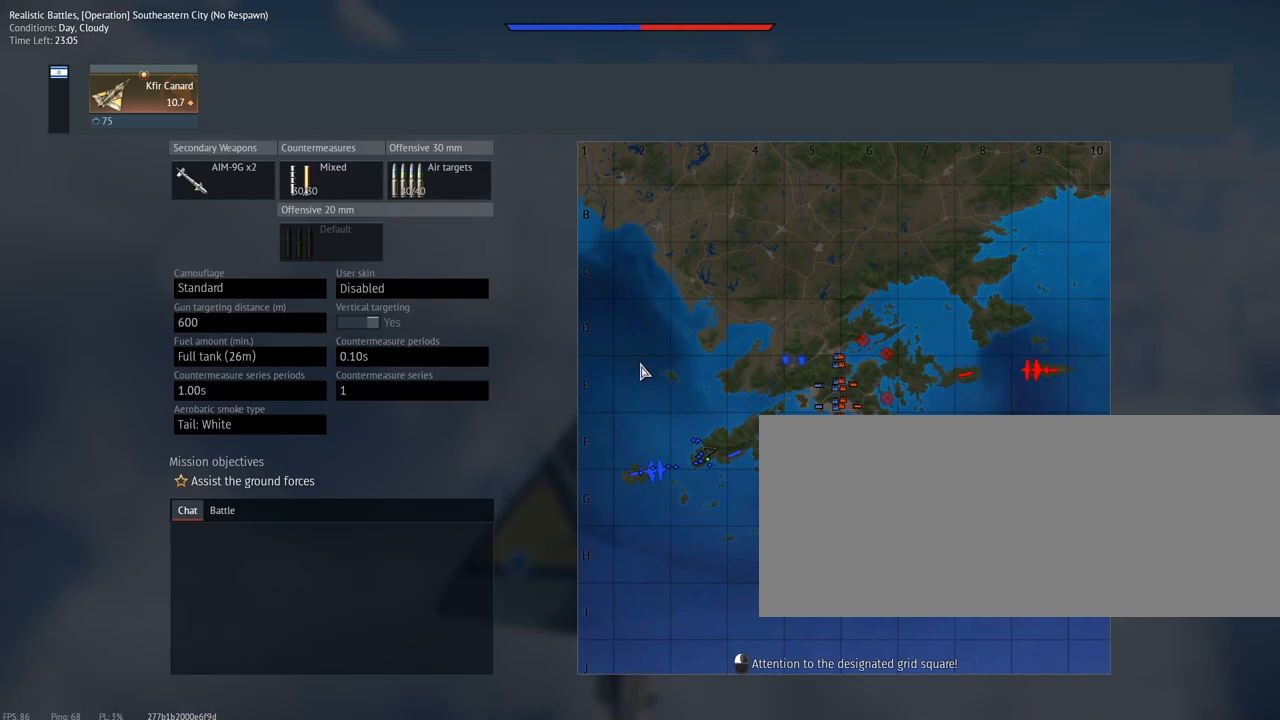
{"keys": ["c", "m", "shift_l"], "mouse": [], "events": []}
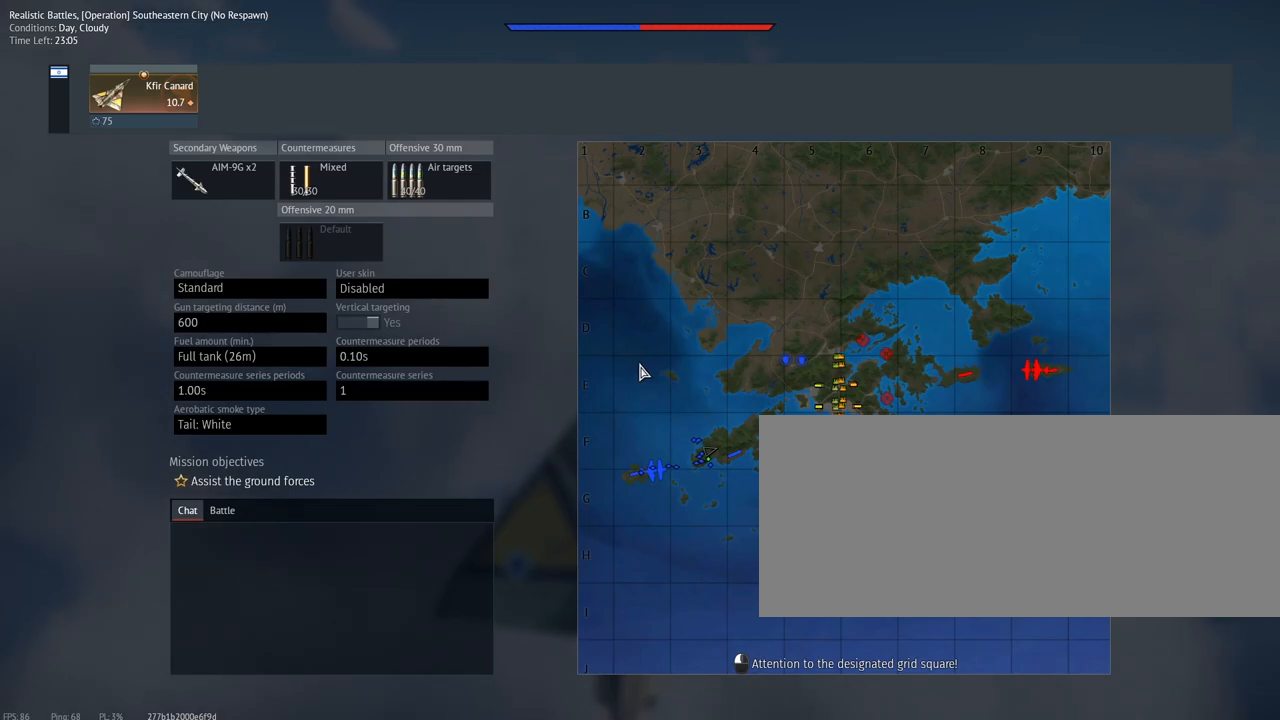
{"keys": ["c", "m", "shift_l"], "mouse": [], "events": []}
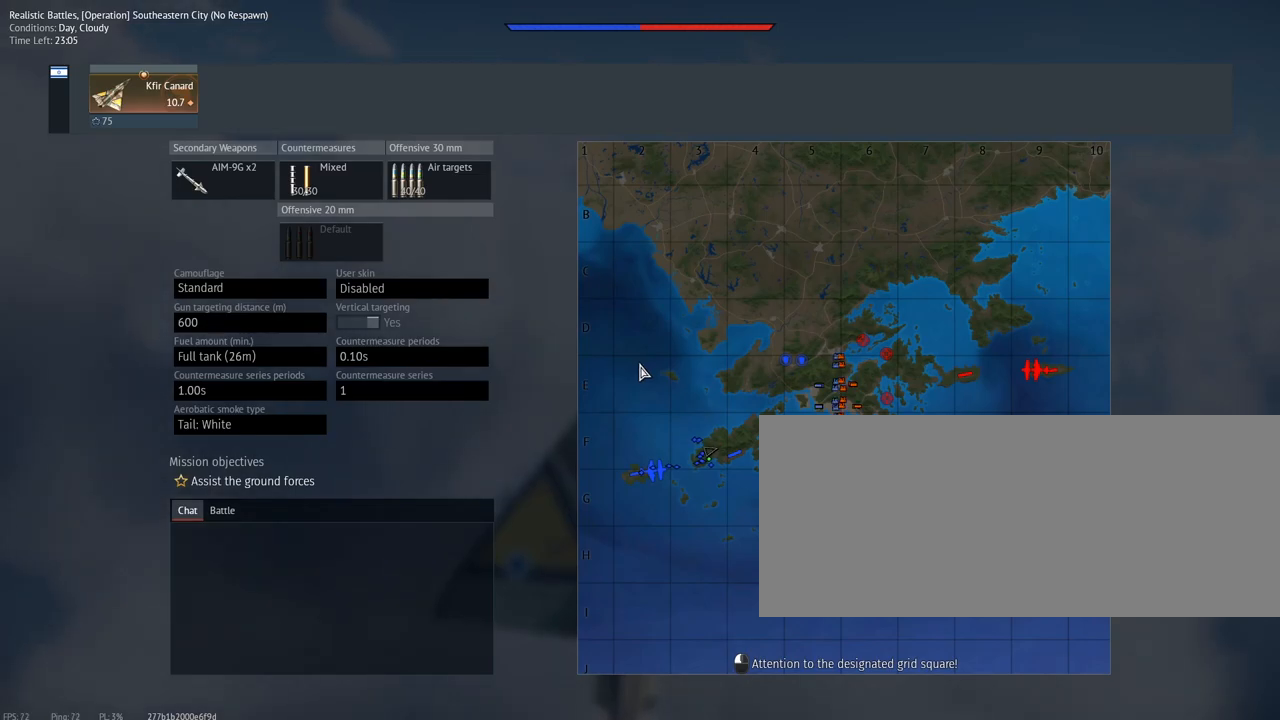
{"keys": ["c", "shift_l"], "mouse": [], "events": [[67, "m", "up"]]}